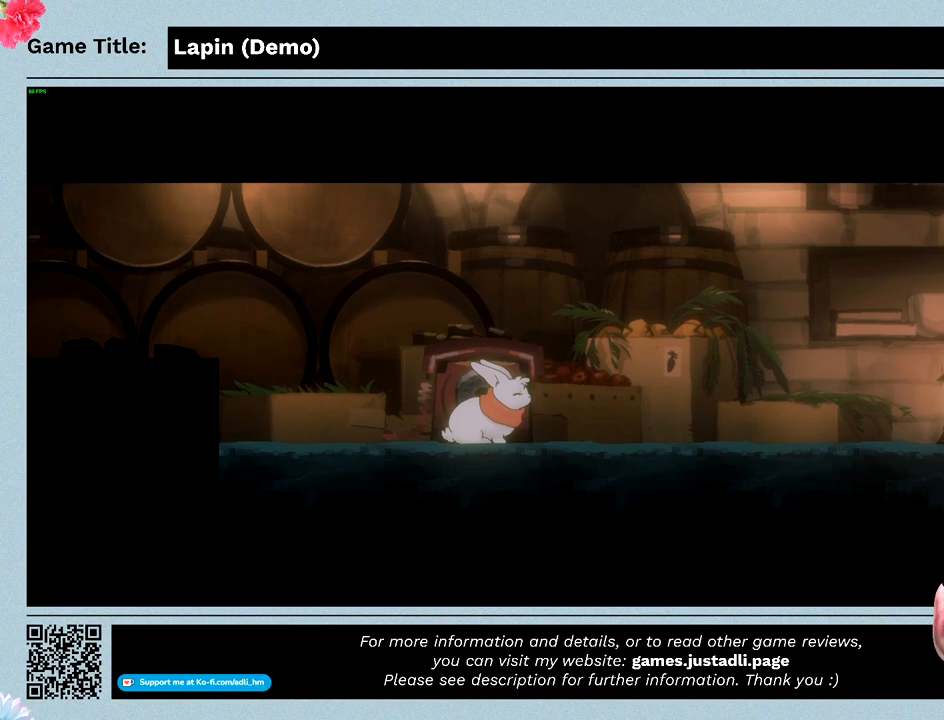
Gameplay with keyboard and mouse; each line is a JSON object with the keys and mouse buttons held at the frame after it. "events" lists presses ("down") and releases ("up") of "0", "1", "2", "3", "4", "5", "6", "7", "8", "9", "a", "alt", "b", "c", "caps_lock", "ctrl", "d", "down", "e", "escape", "f", "f1", "f2", "f3", "f4", "f5", "f6", "f7", "f8", "g", "h", "i", "j", "k", "l", "left", "m", "n", "o", "p", "q", "r", "return", "right", "s", "shift", "space", "t", "tab", "tilde", "u", "up", "v", "w", "x", "y", "z", "mouse_left", "mouse_wheel" and "mouse_right" between this image and that frame as [ms after this image, input, new state], when the widget could be followed in between. "mouse_left", "mouse_wheel", "mouse_right" = the "left", "wheel", "right" buttons of the "mouse" list. No other keys are recorded. "wheel" means that the mouse wheel is clicked or scrolled. Mouse movement is not recorded.
{"keys": [], "mouse": [], "events": []}
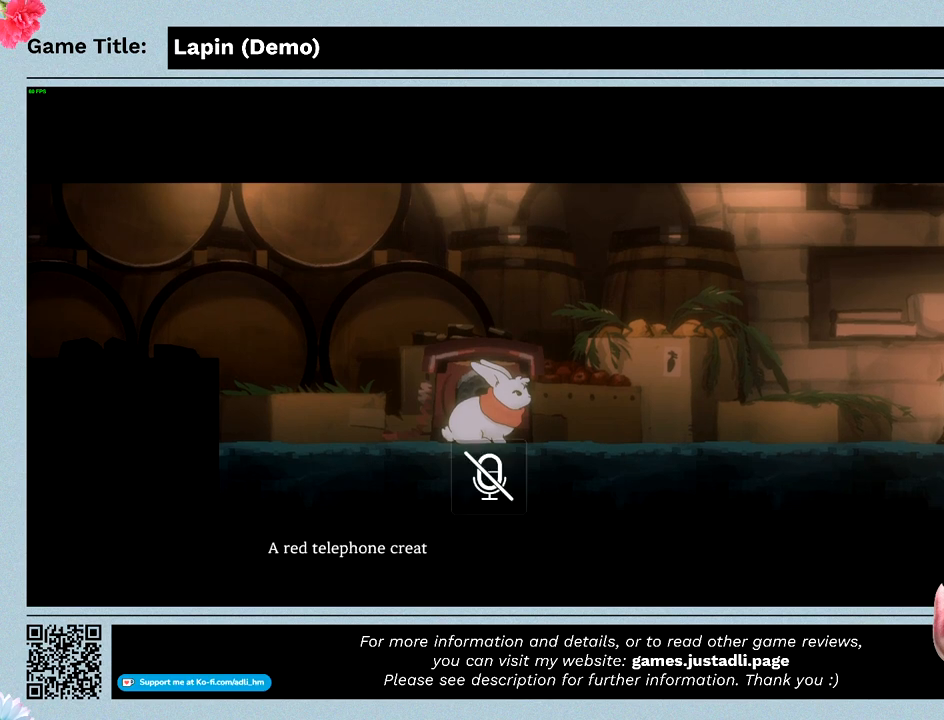
{"keys": [], "mouse": [], "events": []}
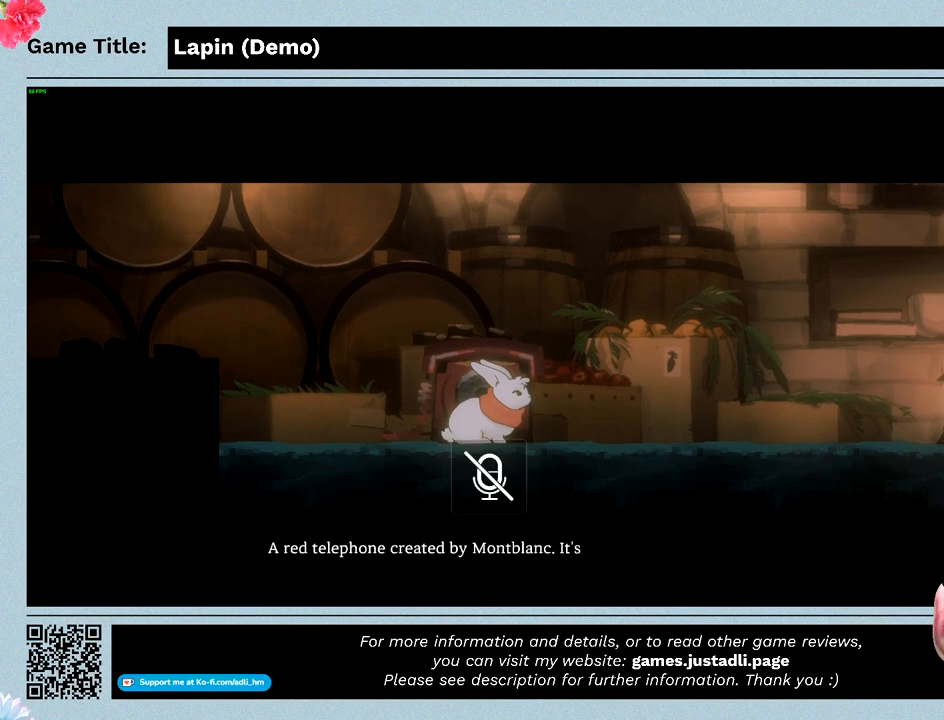
{"keys": [], "mouse": [], "events": []}
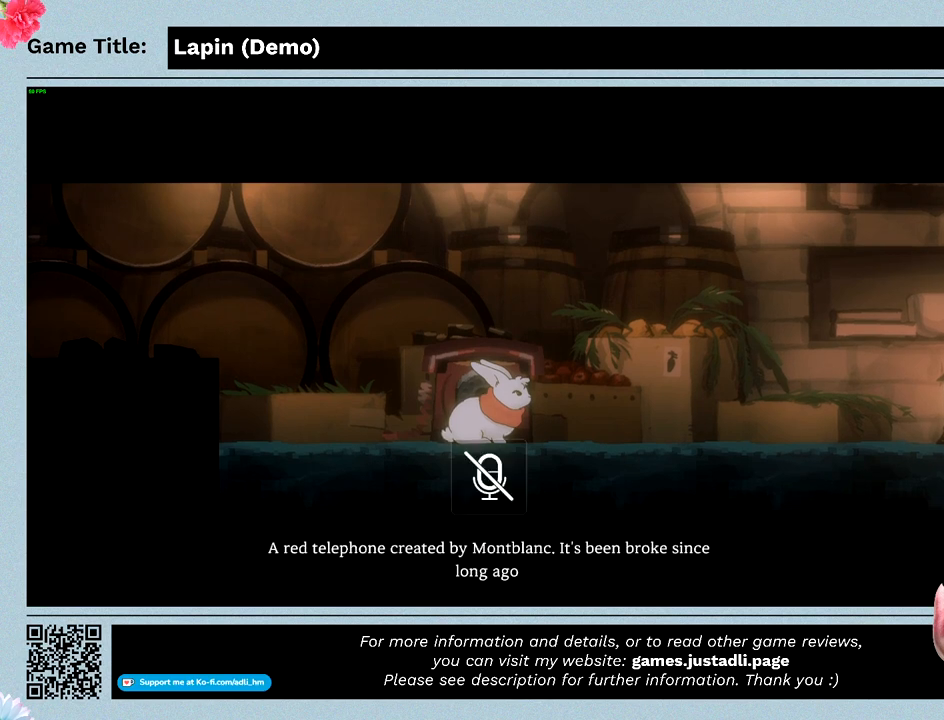
{"keys": ["z"], "mouse": [], "events": [[467, "z", "down"]]}
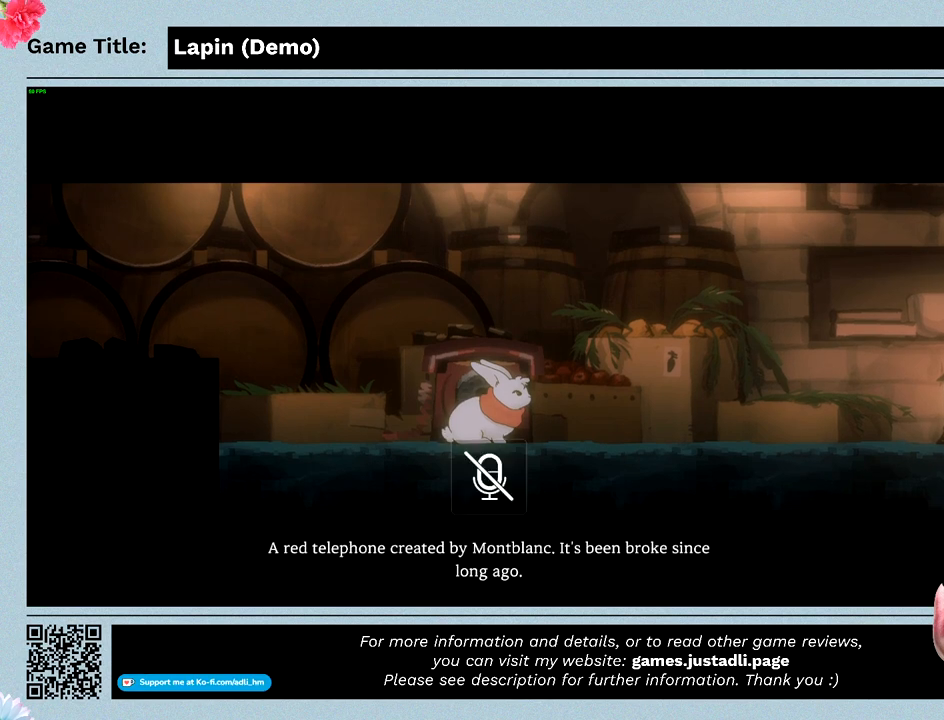
{"keys": [], "mouse": [], "events": [[400, "z", "up"]]}
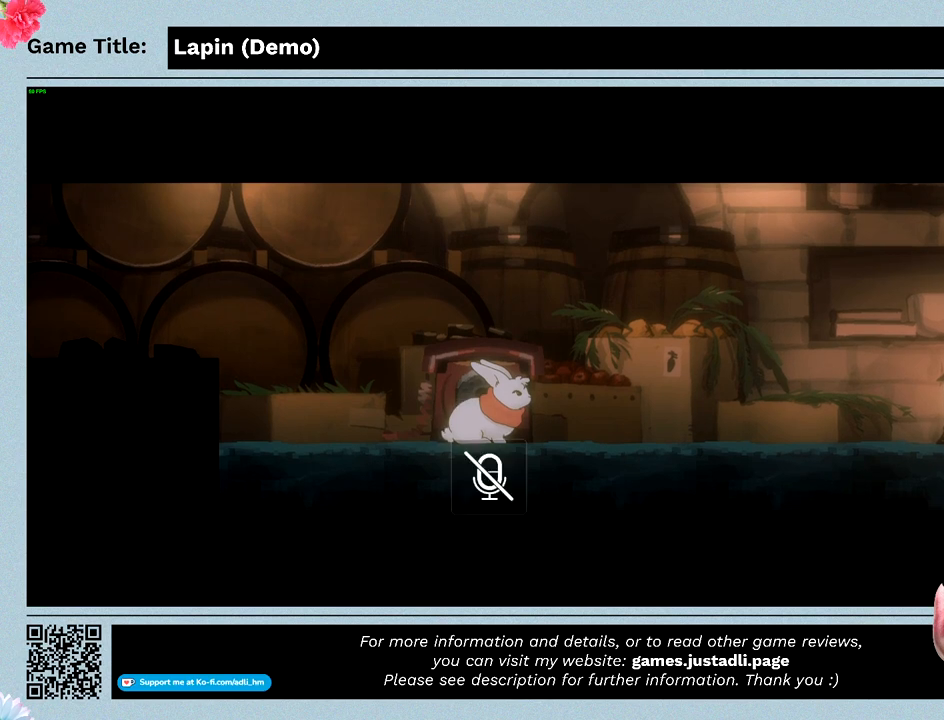
{"keys": [], "mouse": [], "events": []}
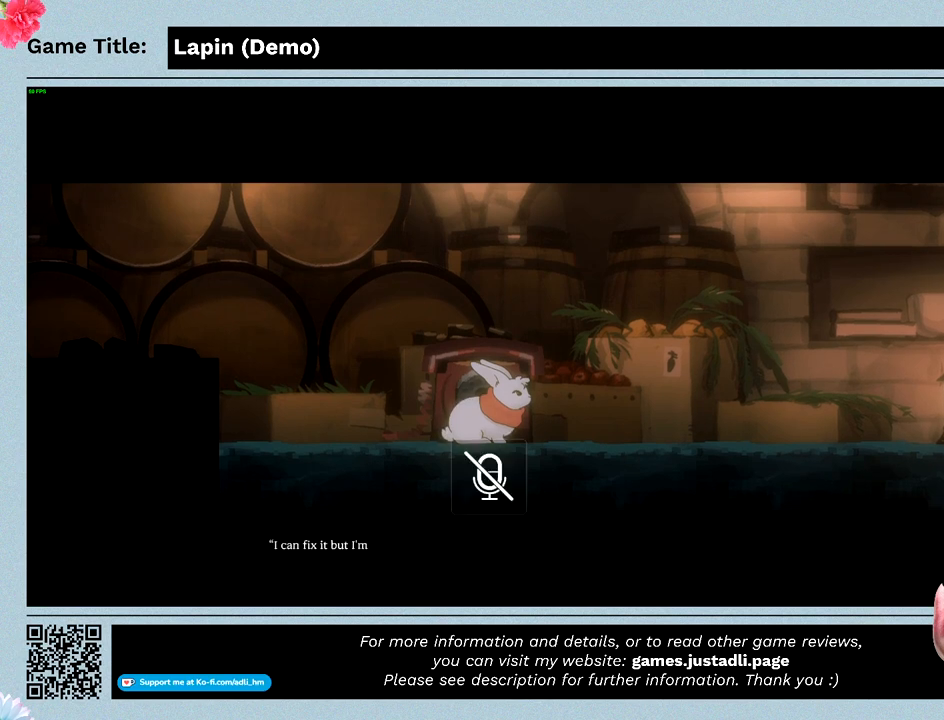
{"keys": ["z"], "mouse": [], "events": [[167, "z", "down"]]}
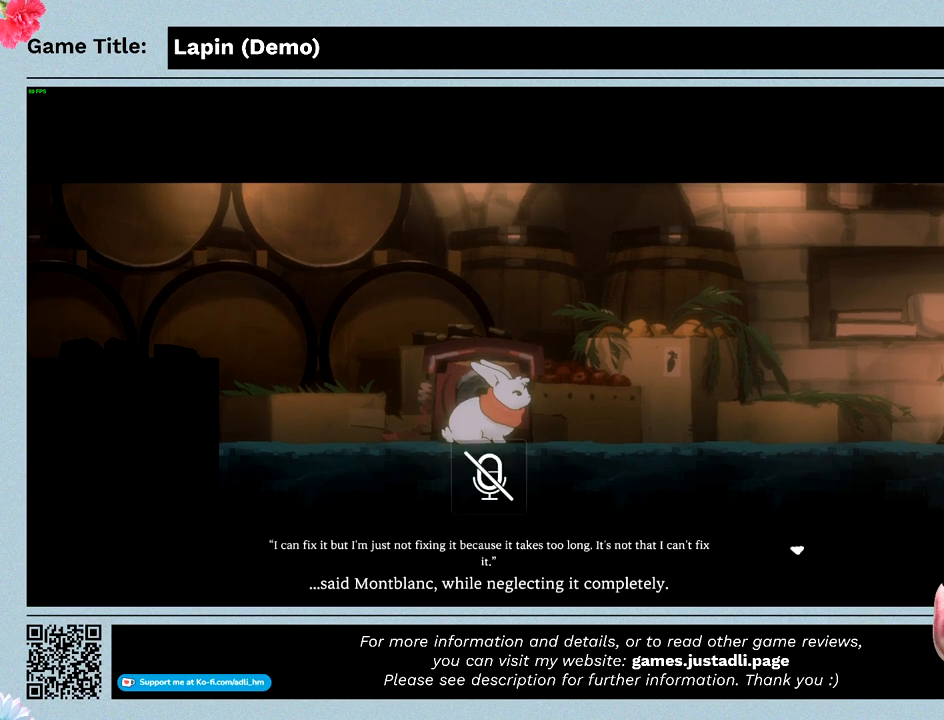
{"keys": [], "mouse": [], "events": [[133, "z", "up"]]}
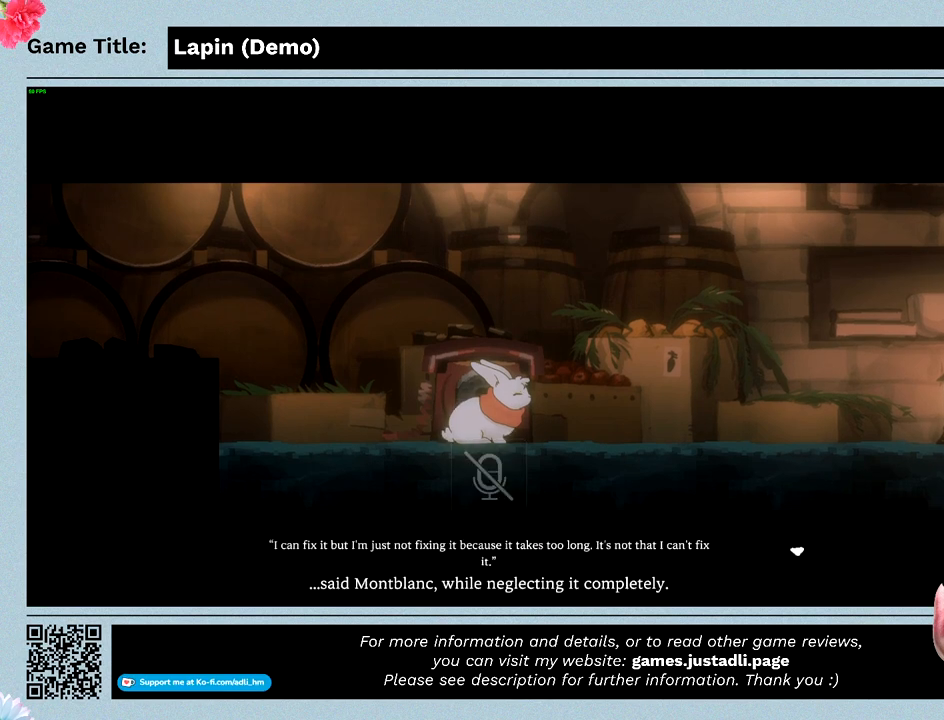
{"keys": [], "mouse": [], "events": []}
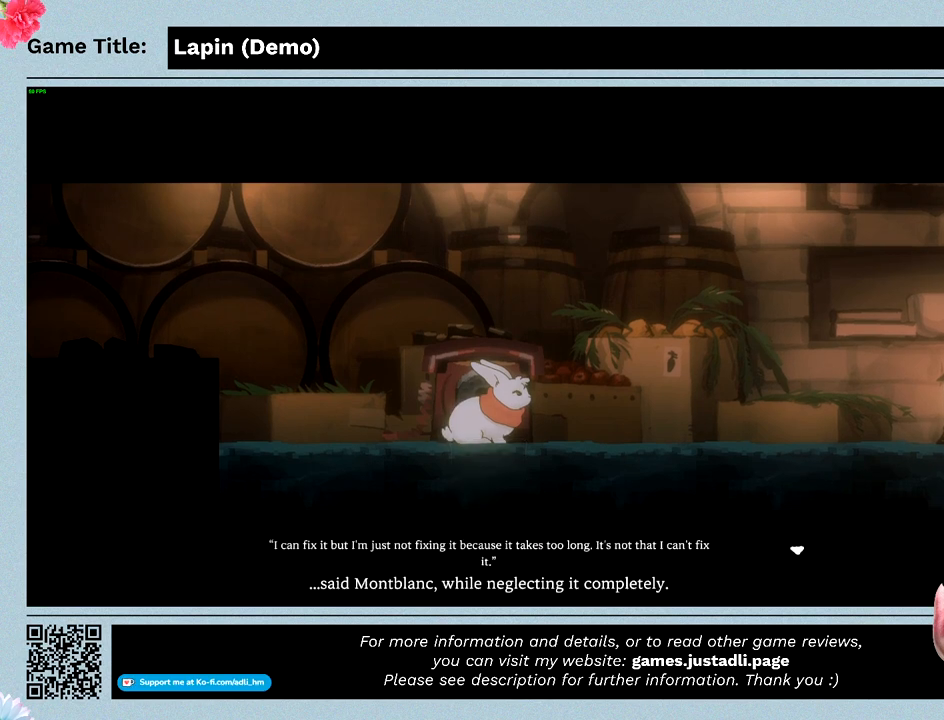
{"keys": ["z"], "mouse": [], "events": [[467, "z", "down"]]}
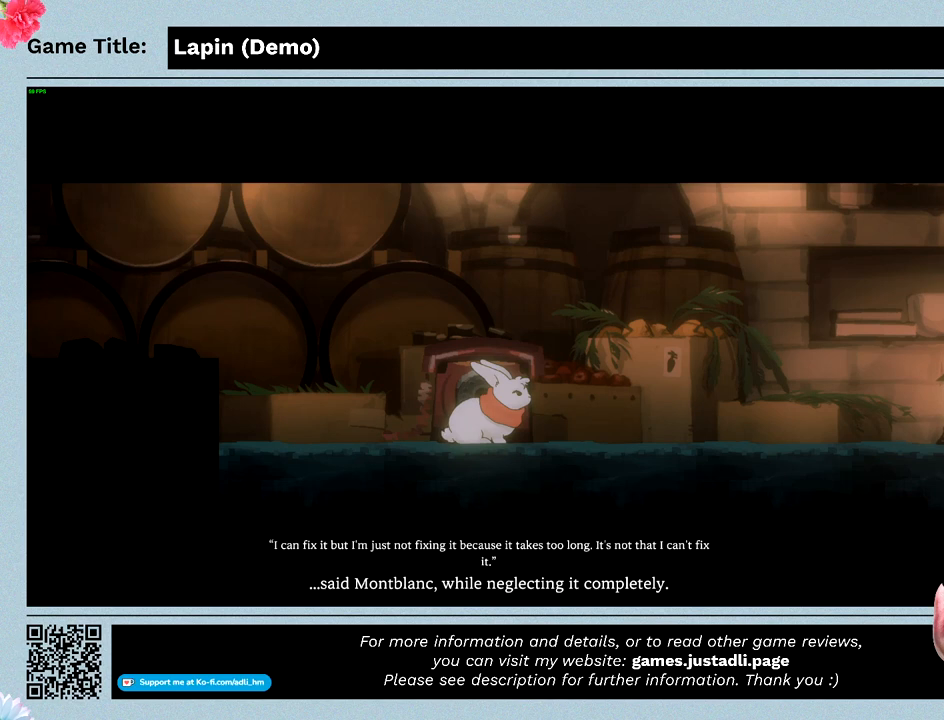
{"keys": [], "mouse": [], "events": [[467, "z", "up"]]}
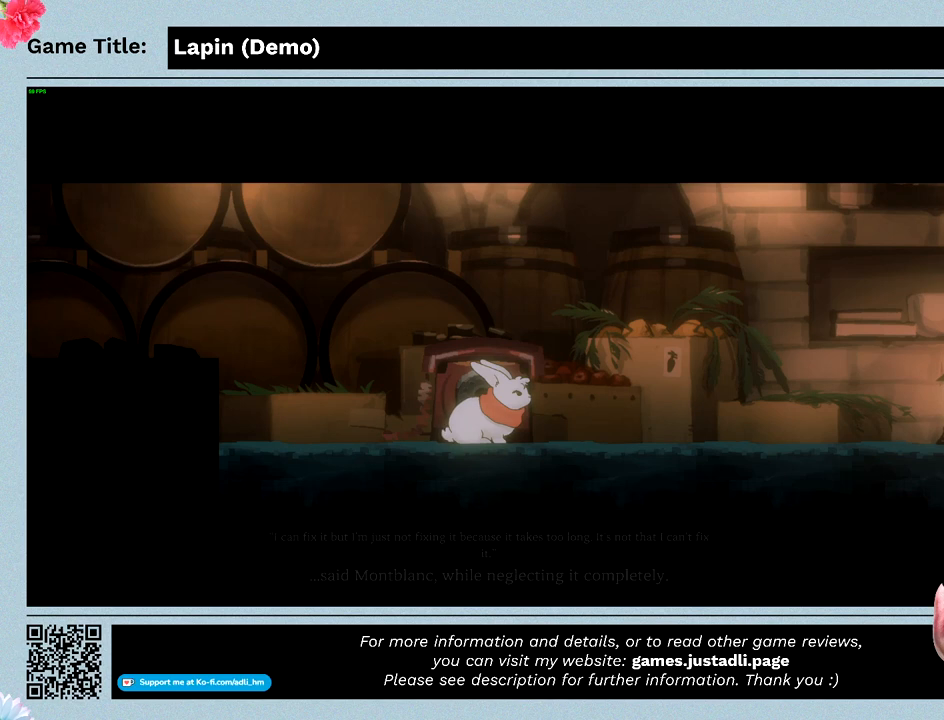
{"keys": [], "mouse": [], "events": []}
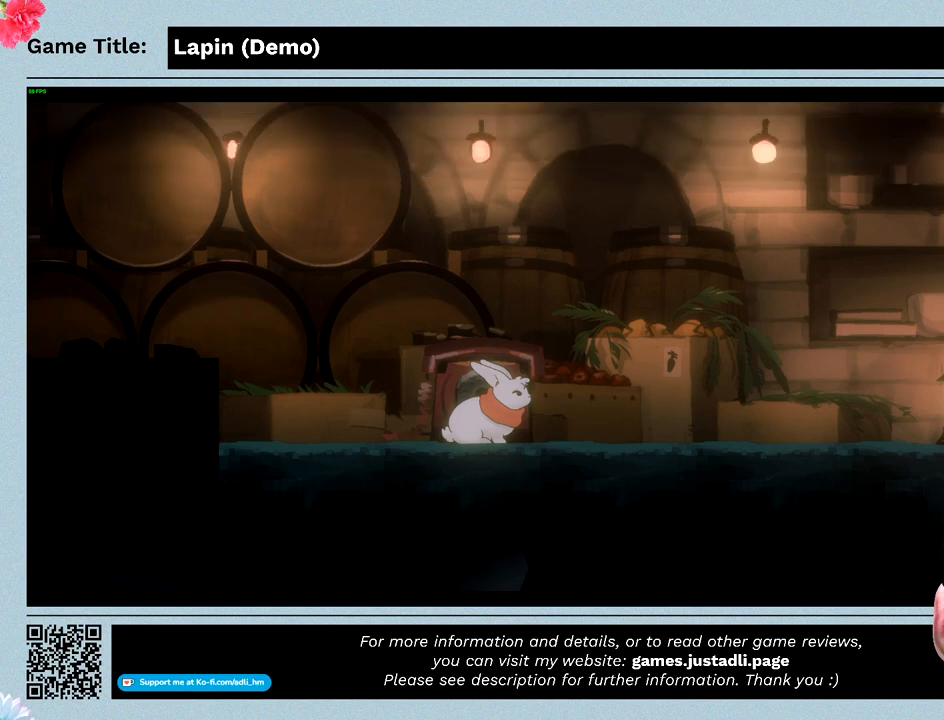
{"keys": [], "mouse": [], "events": []}
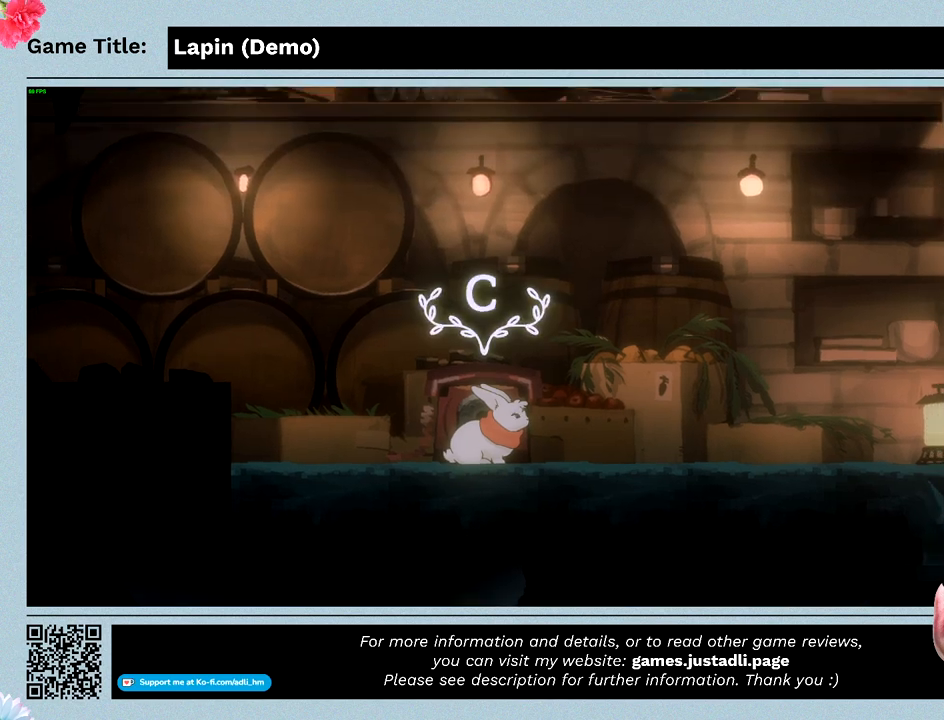
{"keys": ["left"], "mouse": [], "events": [[333, "left", "down"]]}
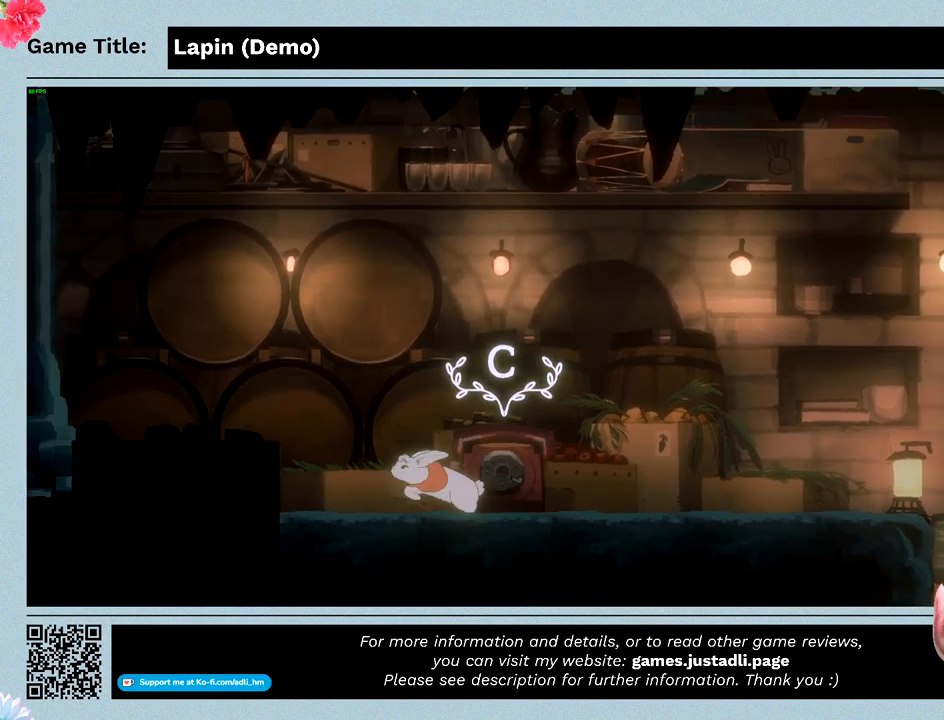
{"keys": ["left"], "mouse": [], "events": []}
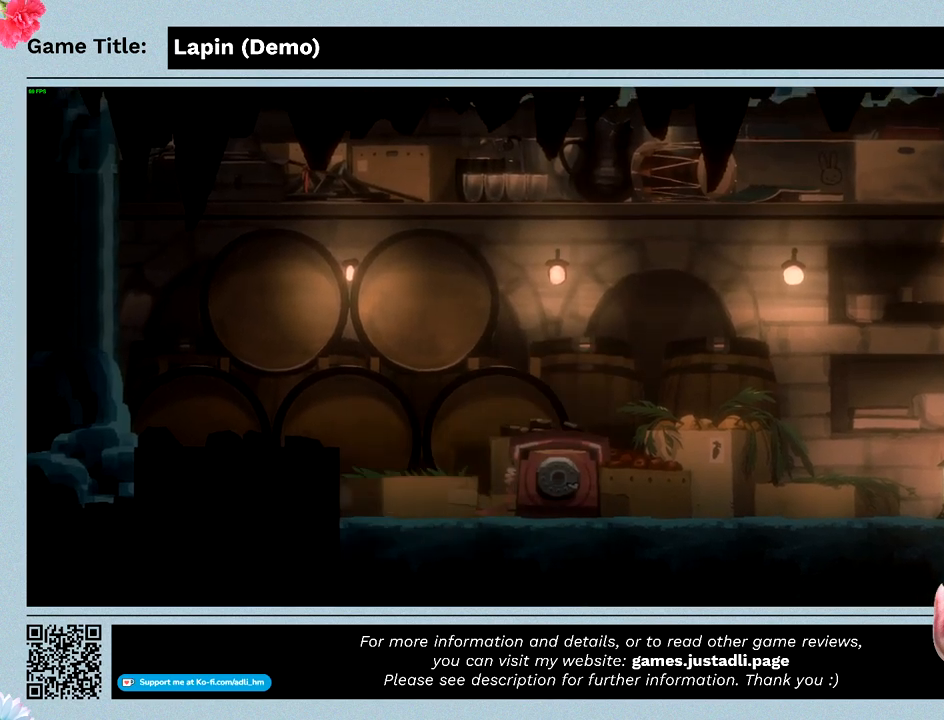
{"keys": ["left"], "mouse": [], "events": [[67, "left", "up"], [300, "left", "down"]]}
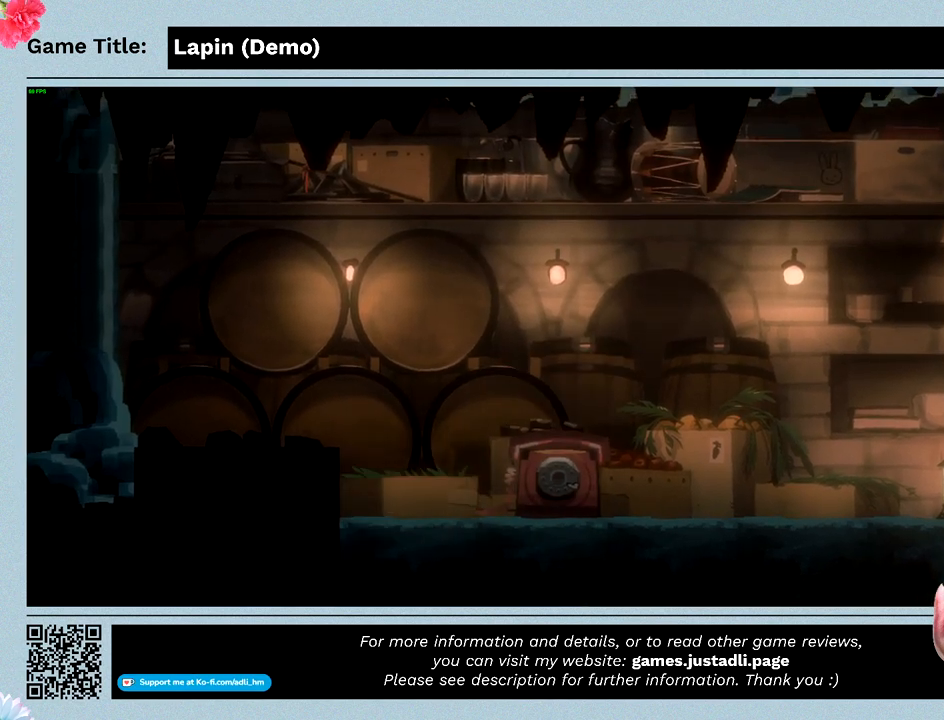
{"keys": ["left", "z"], "mouse": [], "events": [[267, "z", "down"]]}
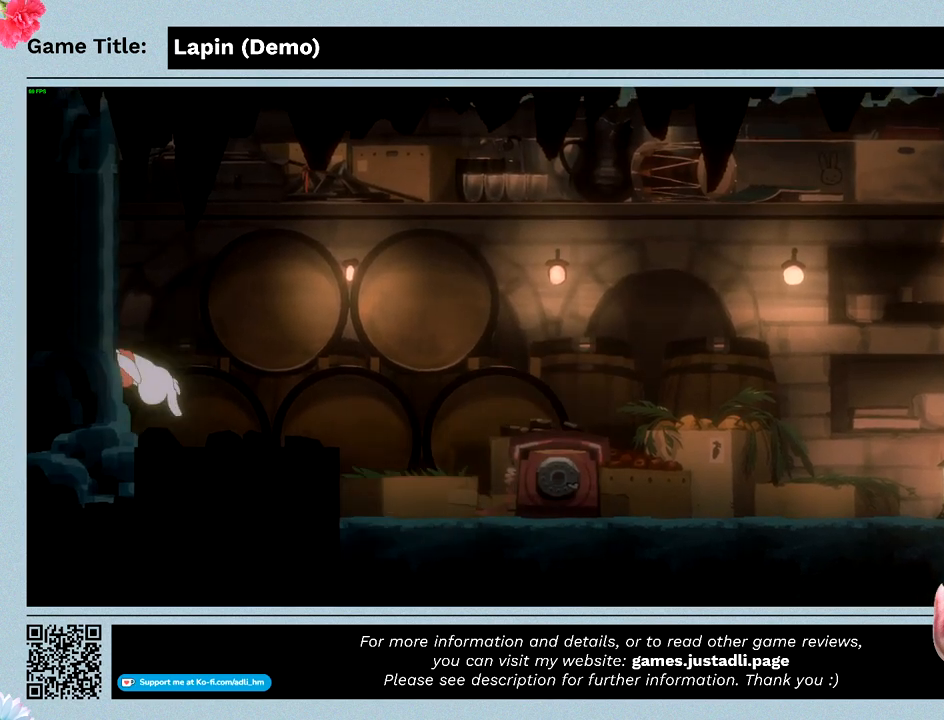
{"keys": ["left"], "mouse": [], "events": [[433, "z", "up"]]}
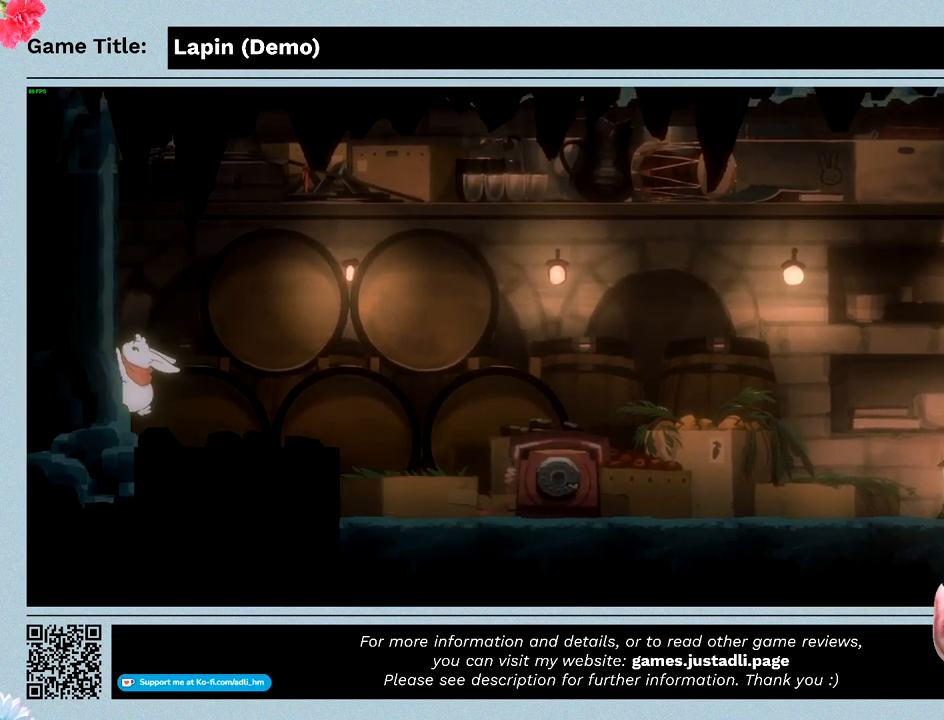
{"keys": ["right", "z"], "mouse": [], "events": [[100, "left", "up"], [300, "right", "down"], [300, "z", "down"]]}
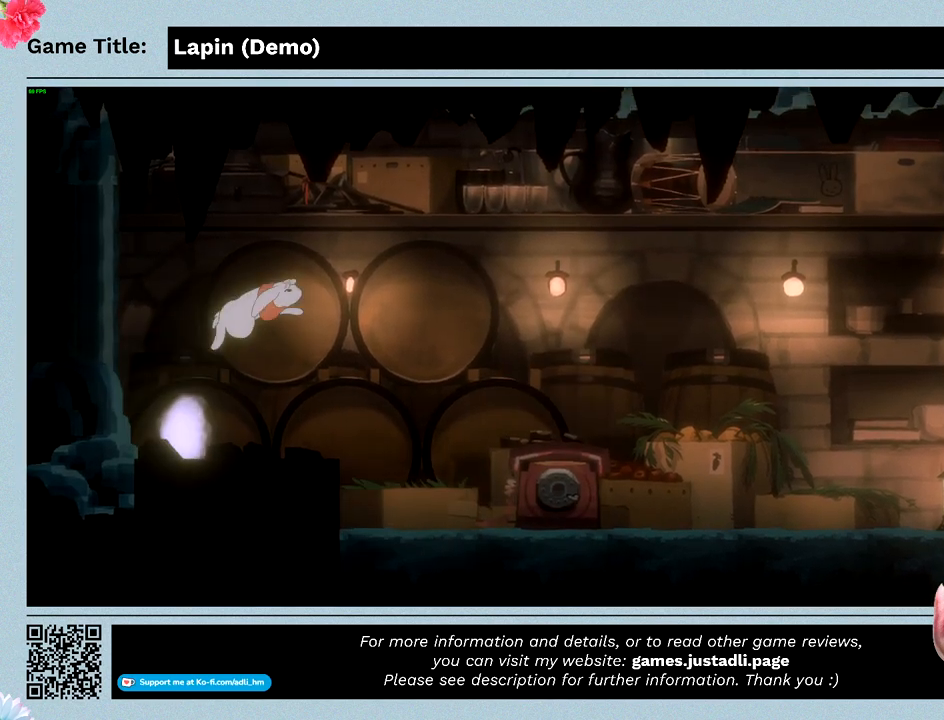
{"keys": ["right"], "mouse": [], "events": [[400, "z", "up"]]}
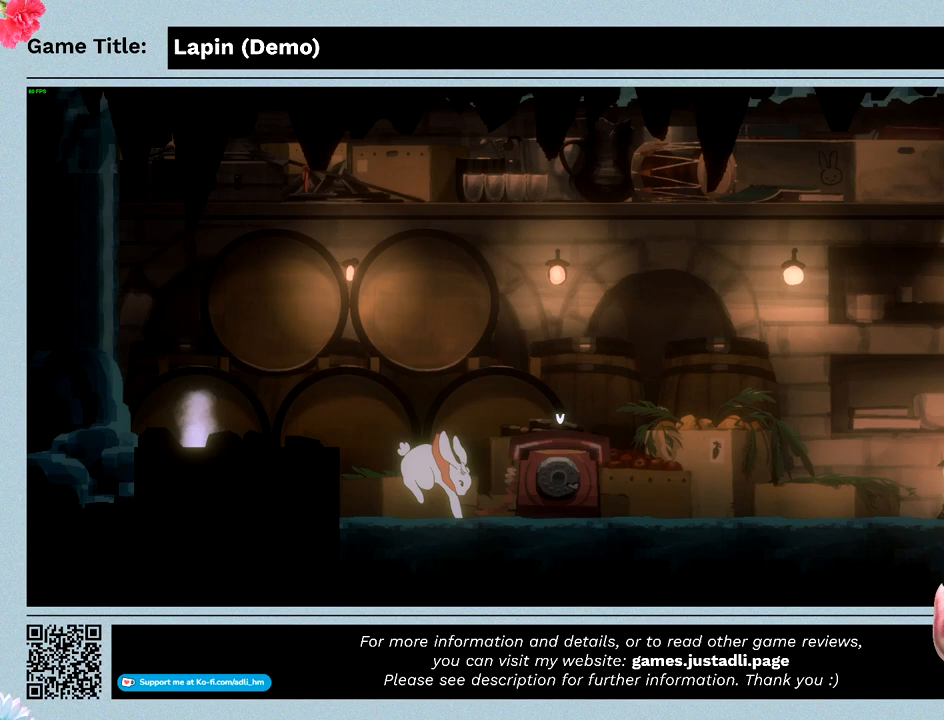
{"keys": ["right", "z"], "mouse": [], "events": [[200, "z", "down"]]}
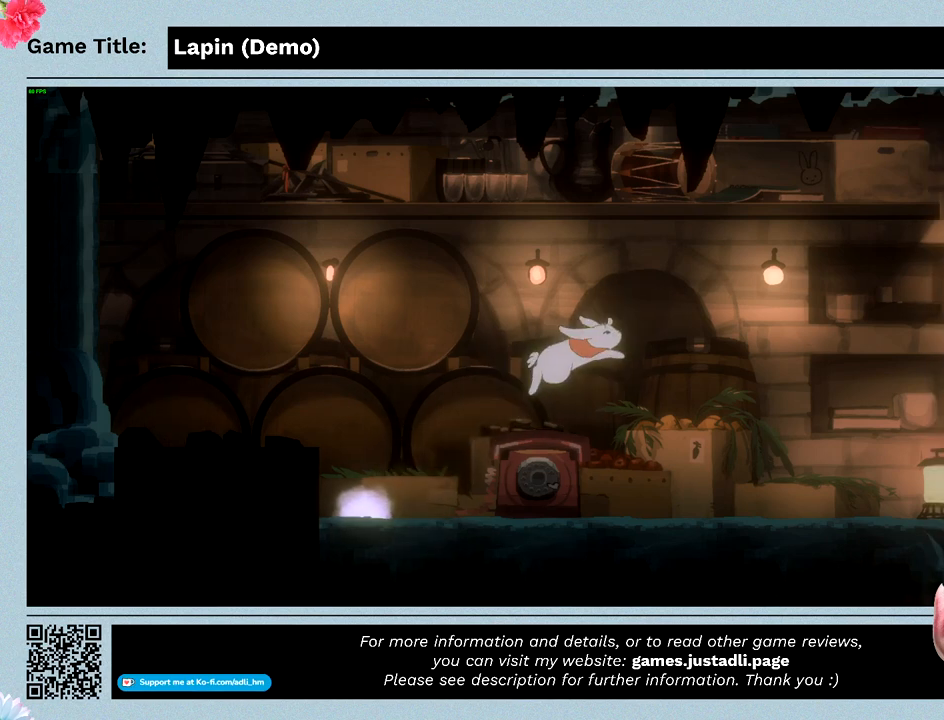
{"keys": [], "mouse": [], "events": [[333, "z", "up"], [400, "right", "up"]]}
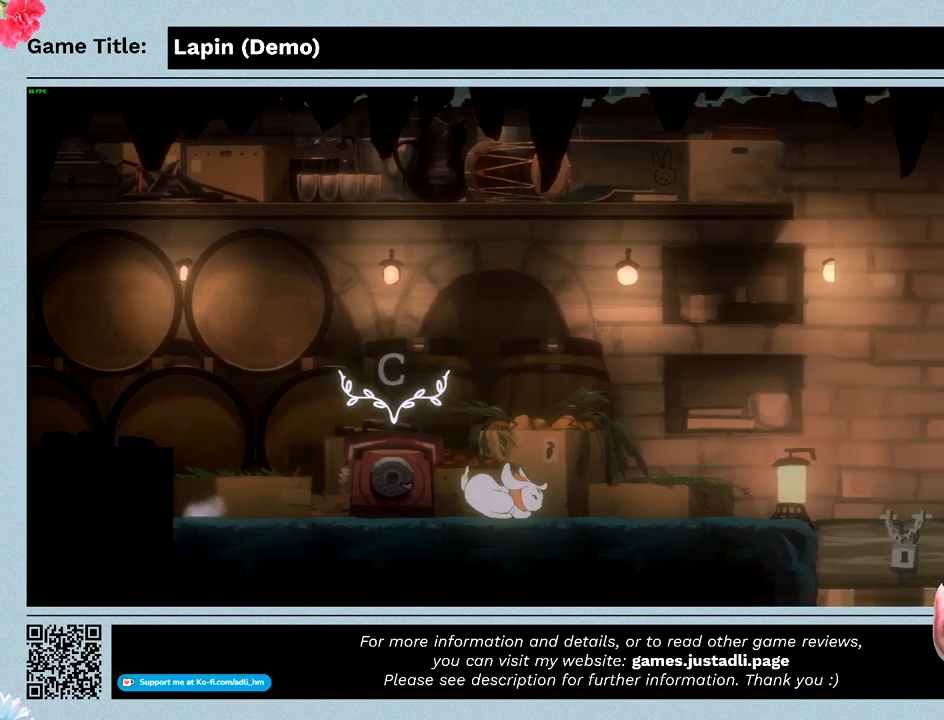
{"keys": ["right", "z"], "mouse": [], "events": [[67, "z", "down"], [133, "right", "down"]]}
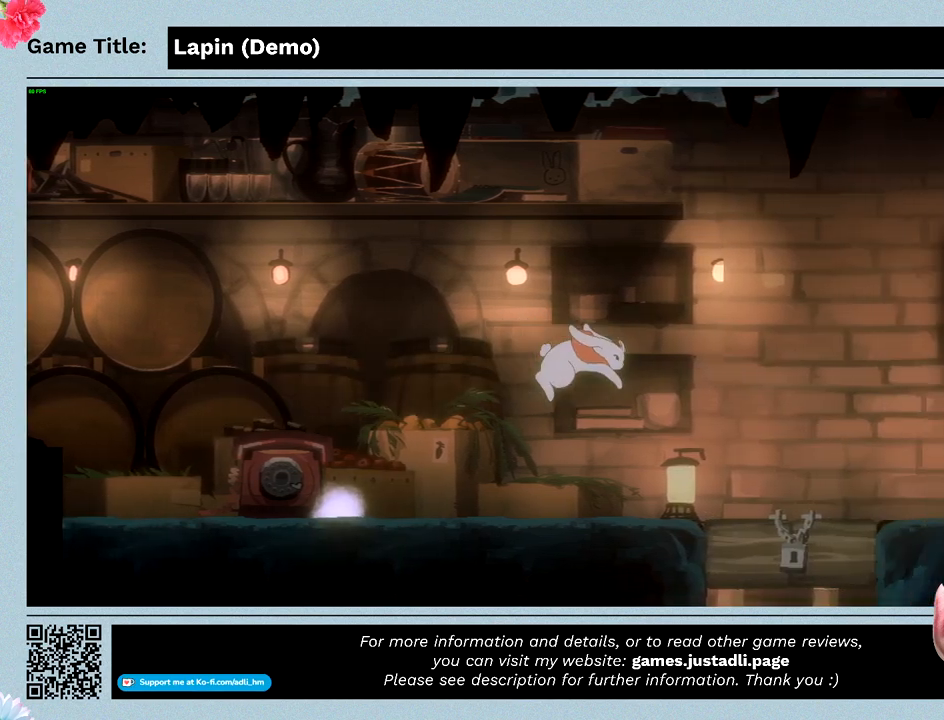
{"keys": [], "mouse": [], "events": [[233, "z", "up"], [333, "right", "up"]]}
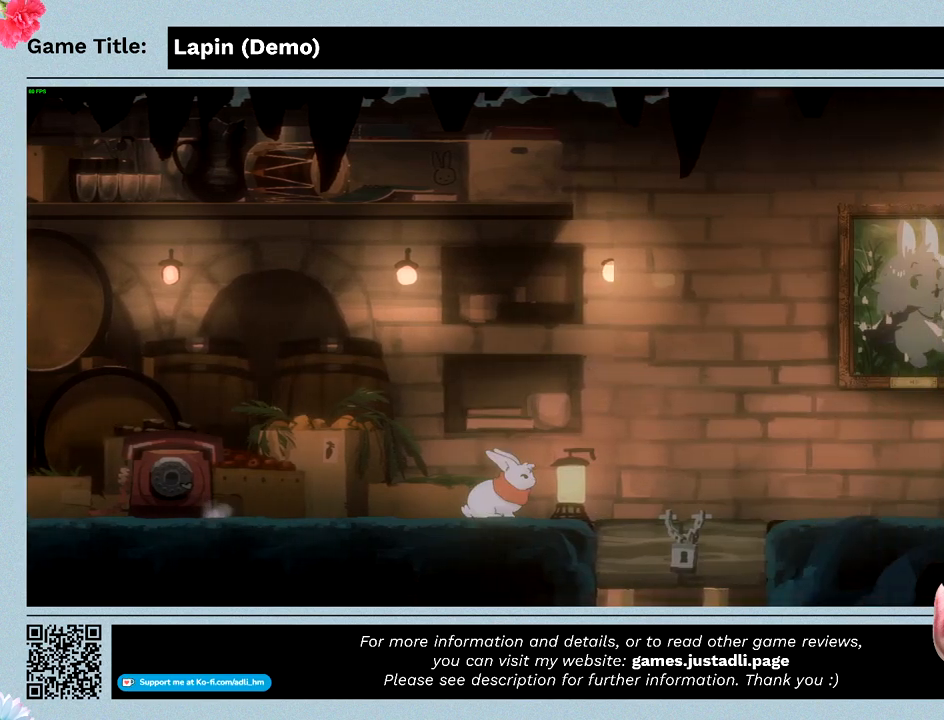
{"keys": ["right", "z"], "mouse": [], "events": [[33, "z", "down"], [167, "right", "down"]]}
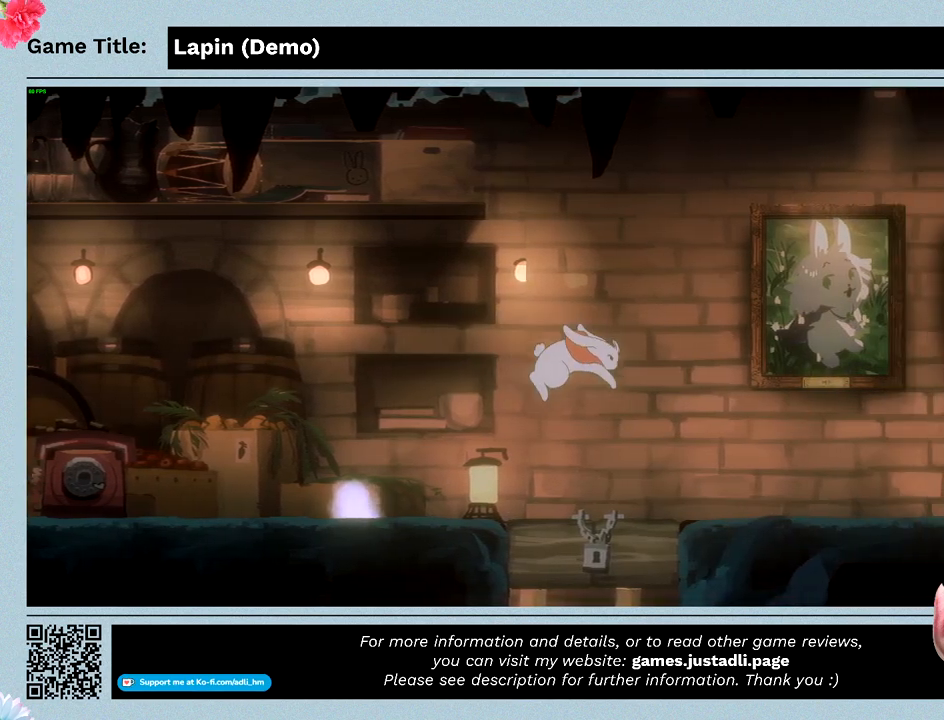
{"keys": [], "mouse": [], "events": [[300, "z", "up"], [433, "right", "up"]]}
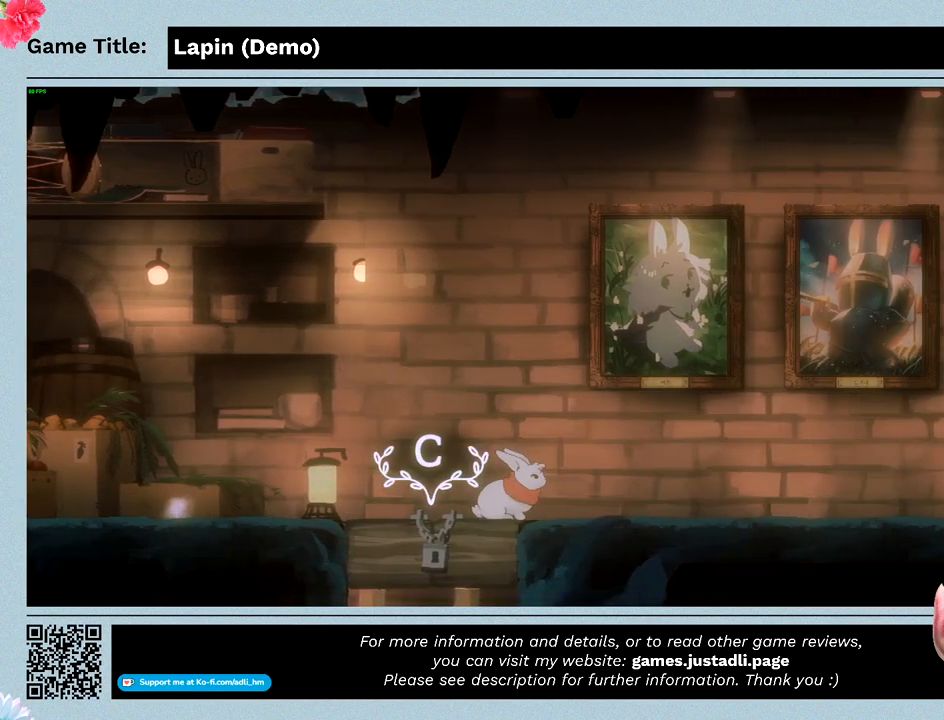
{"keys": ["c", "left"], "mouse": [], "events": [[267, "left", "down"], [500, "c", "down"]]}
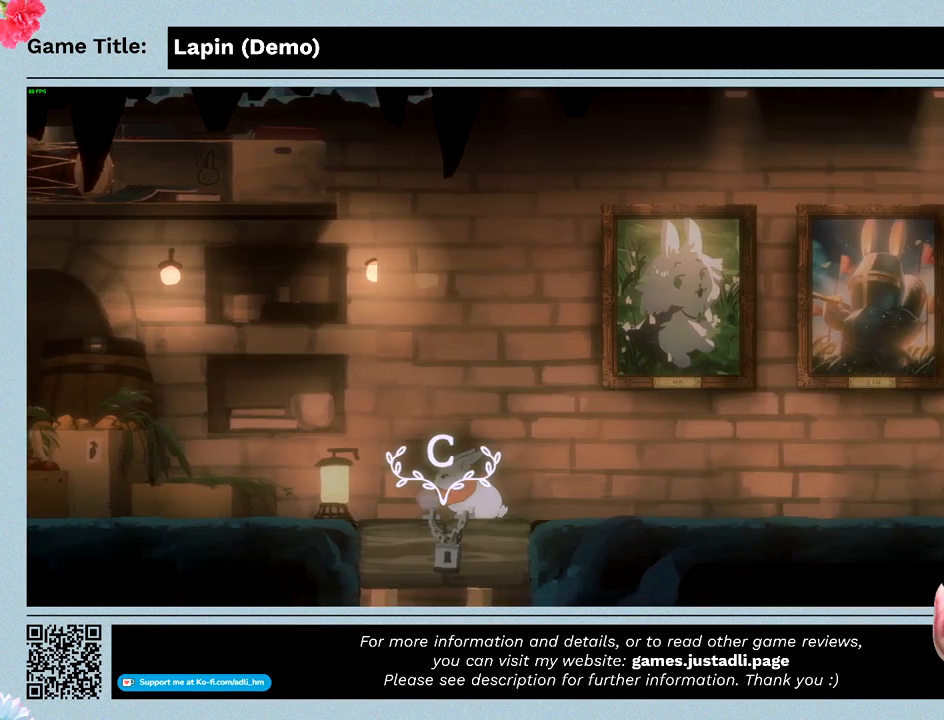
{"keys": [], "mouse": [], "events": [[133, "left", "up"], [433, "c", "up"]]}
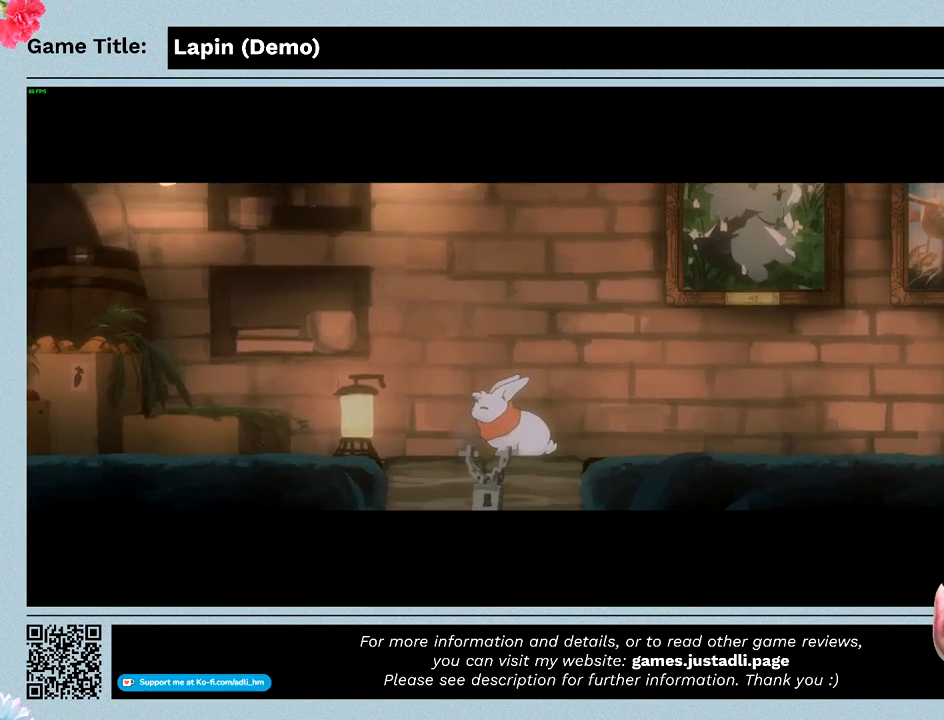
{"keys": [], "mouse": [], "events": []}
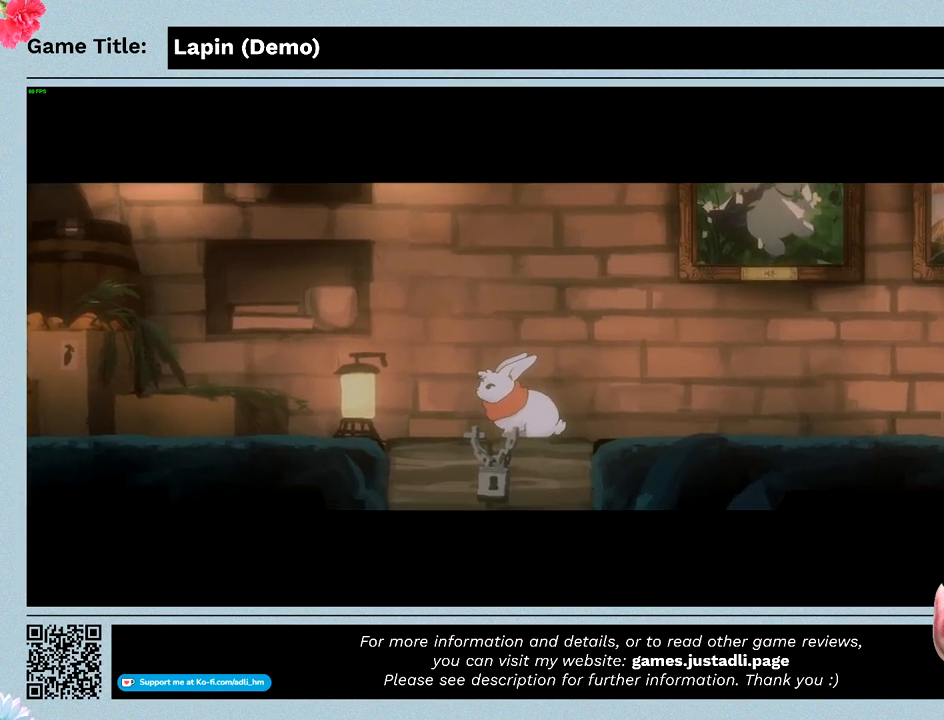
{"keys": [], "mouse": [], "events": []}
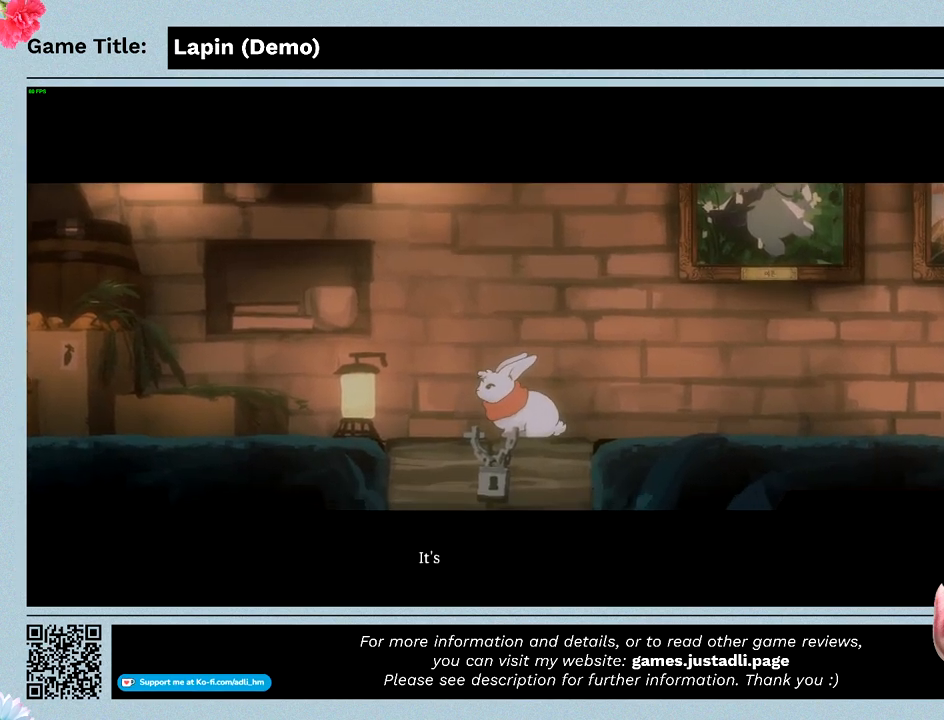
{"keys": [], "mouse": [], "events": []}